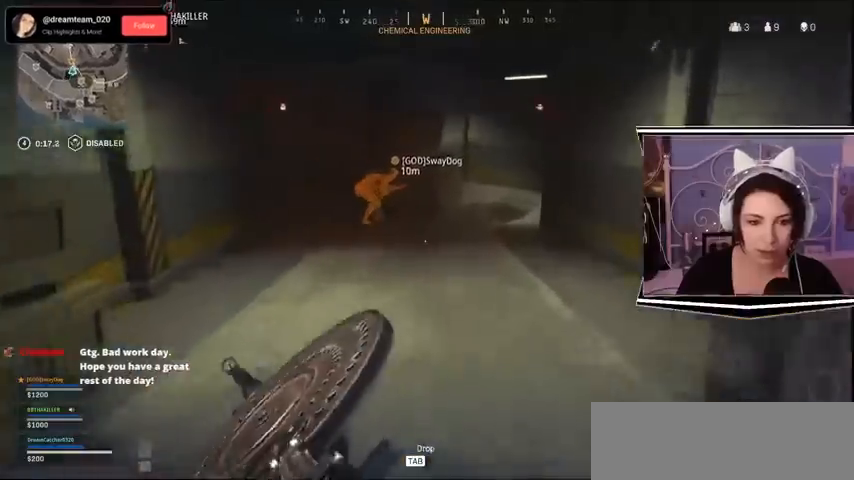
Gameplay with keyboard; each line is a JSON object with the keys held at the frame after it. "events" lists presses ("down") and releases ("up") of "a", "alt_l", "alt_r", "b", "c", "caps_lock", "ctrl_l", "ctrl_r", "d", "e", "escape", "f", "f1", "f10", "f11", "f12", "f2", "f3", "f4", "f5", "f6", "f7", "f8", "f9", "g", "h", "i", "j", "k", "l", "m", "n", "o", "p", "q", "r", "return", "s", "shift_l", "shift_r", "space", "t", "tab", "u", "v", "w", "x", "y" and "z" between this image and that frame as [ms after this image, input, new state], when the widget could be followed in between. No other keys are recorded. Mouse input is not recorded.
{"keys": ["w"], "events": [[100, "d", "down"], [300, "d", "up"]]}
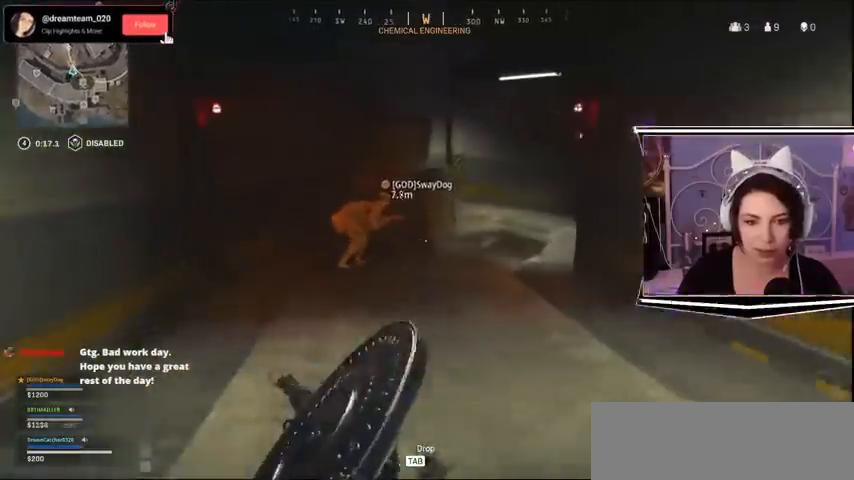
{"keys": ["a", "w"], "events": [[400, "a", "down"]]}
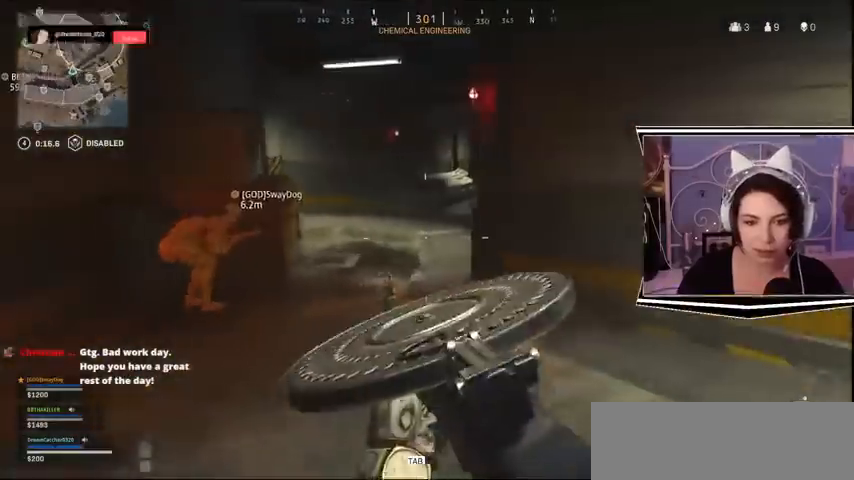
{"keys": ["a", "w"]}
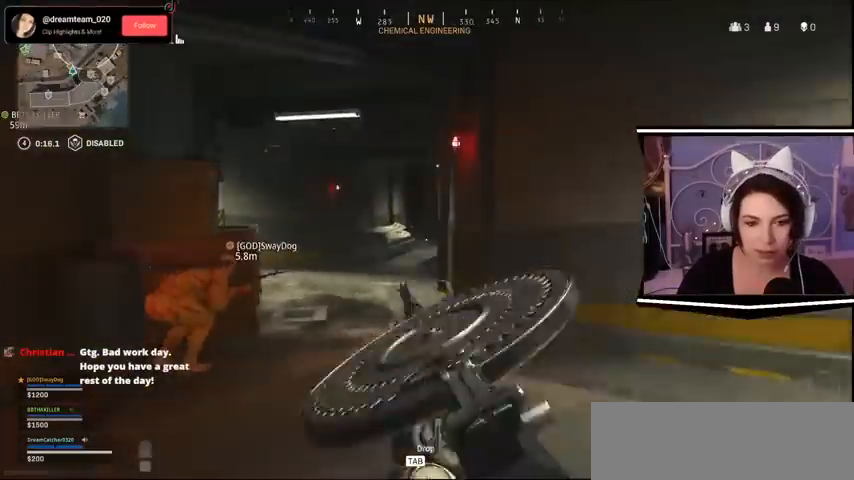
{"keys": ["a", "s"], "events": [[233, "w", "up"], [367, "s", "down"]]}
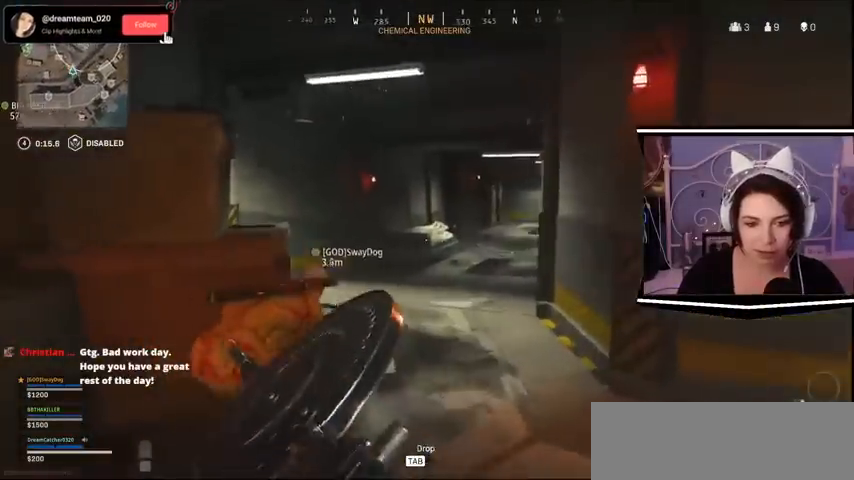
{"keys": ["a"], "events": [[267, "s", "up"], [300, "w", "down"], [367, "w", "up"]]}
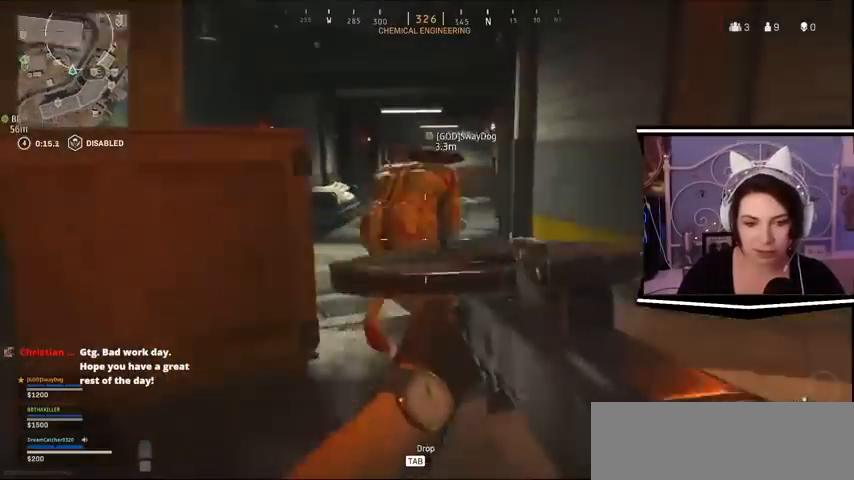
{"keys": [], "events": [[200, "a", "up"]]}
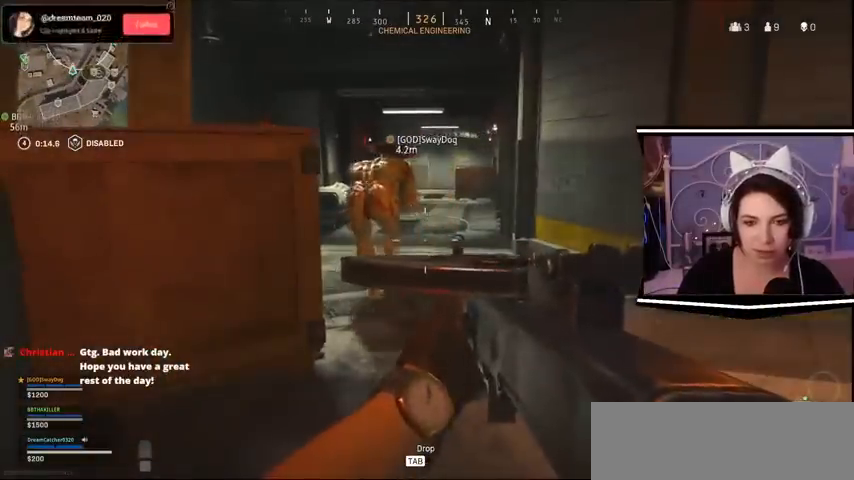
{"keys": [], "events": []}
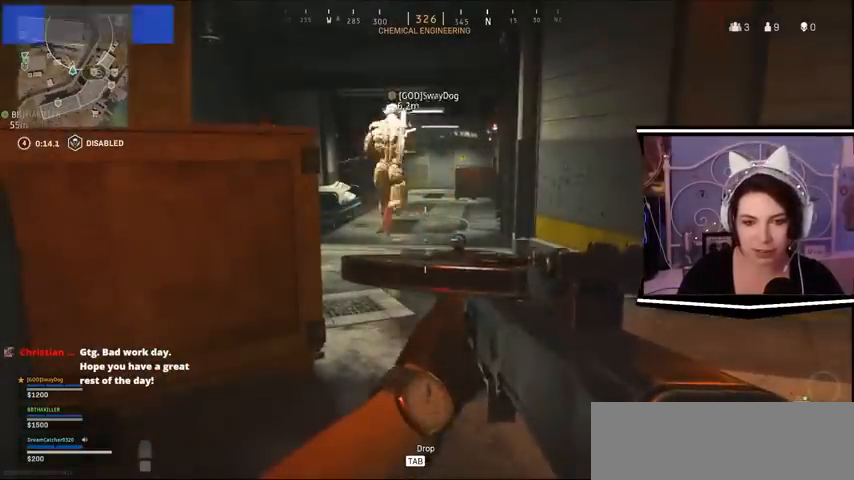
{"keys": [], "events": []}
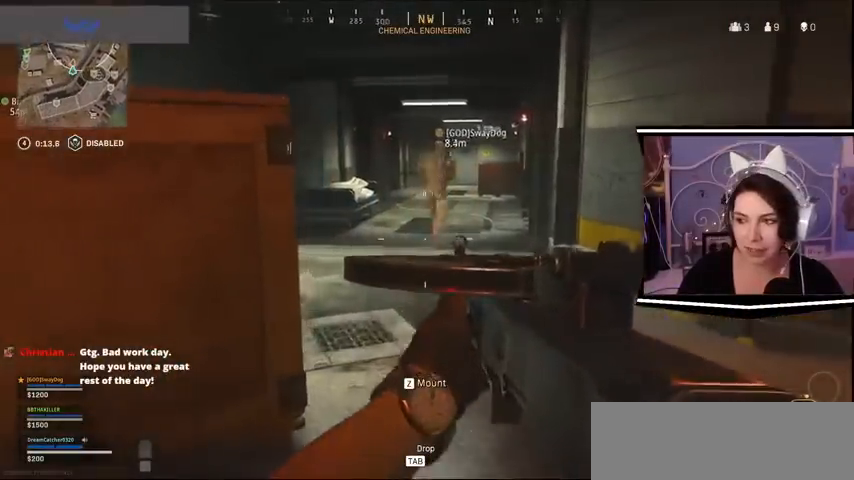
{"keys": ["w"], "events": [[367, "w", "down"]]}